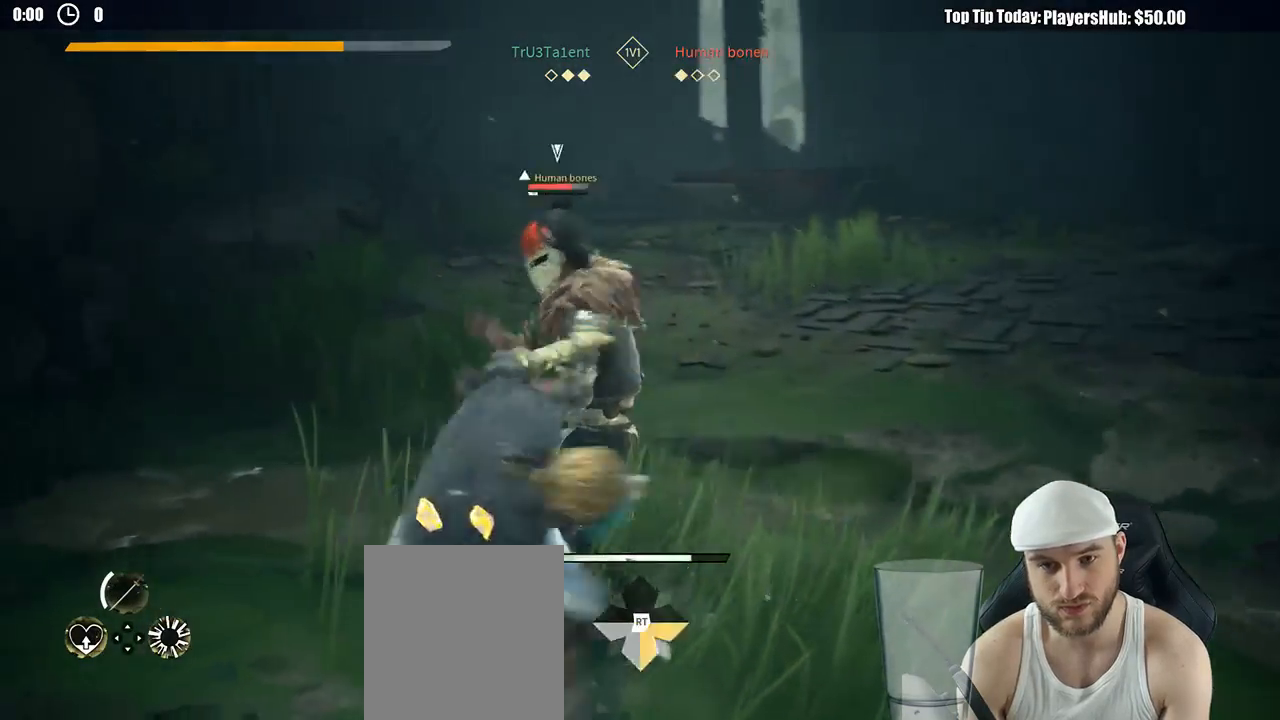
Gameplay with a controller (Xbox layout); each line is a JSON object with the inputs held at the frame after it (dt_ms = milliseconds from this image to that frame). "button_events" lists button changes between this image and that frame as [ms after this image, input, new state], when the widget could be followed in between (sticks are given only as held states). Not read: R3.
{"dt_ms": 1000, "buttons": [], "left_stick": "up-right", "right_stick": "center"}
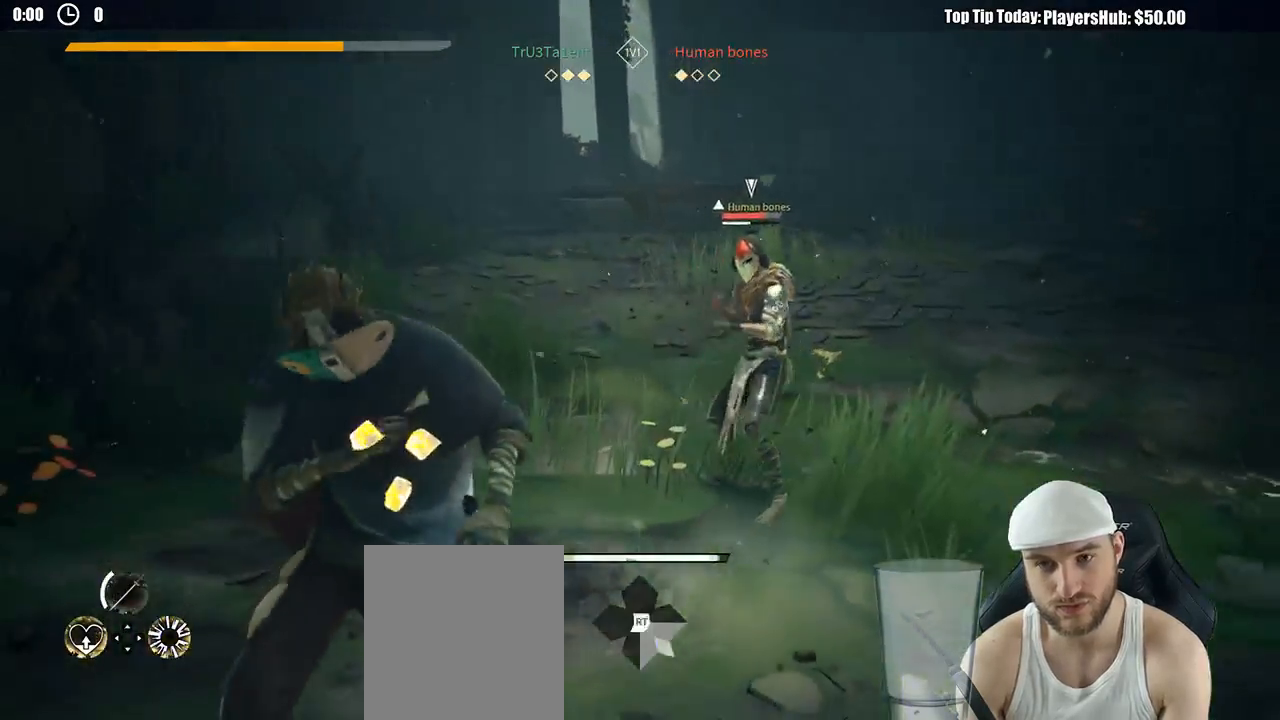
{"dt_ms": 500, "buttons": [], "left_stick": "up-right", "right_stick": "center", "button_events": []}
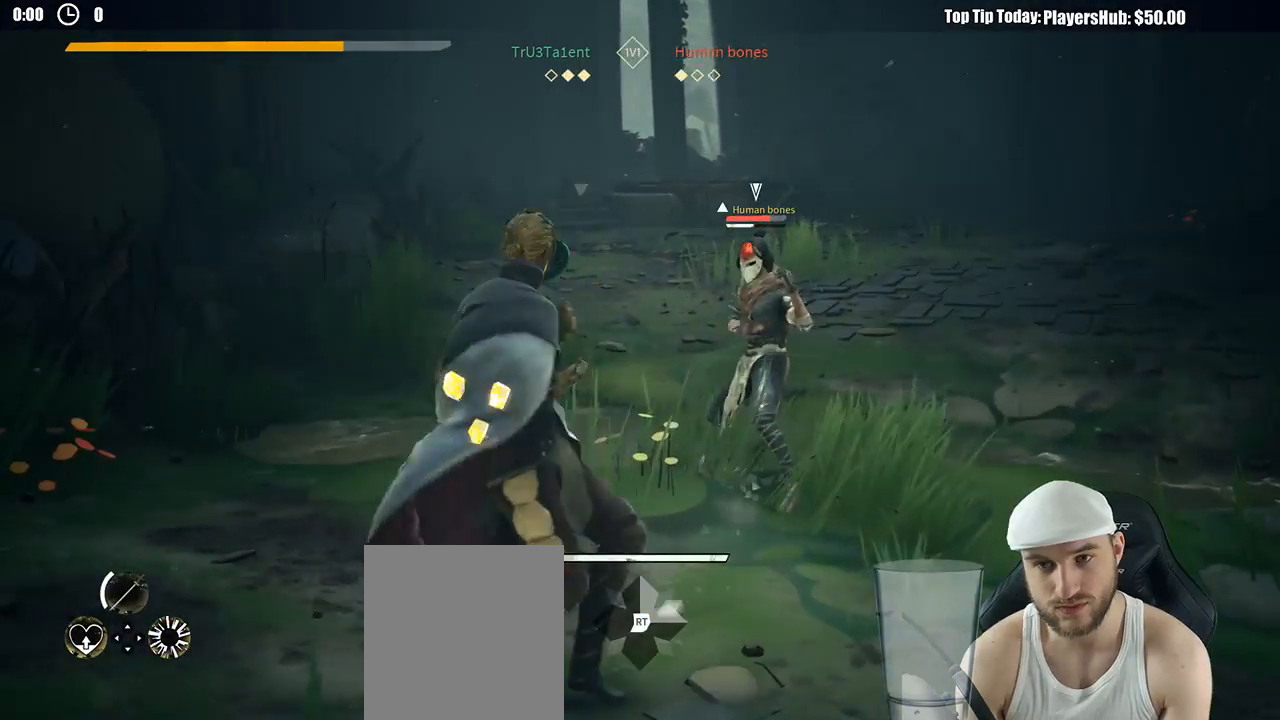
{"dt_ms": 500, "buttons": [], "left_stick": "up-right", "right_stick": "center", "button_events": []}
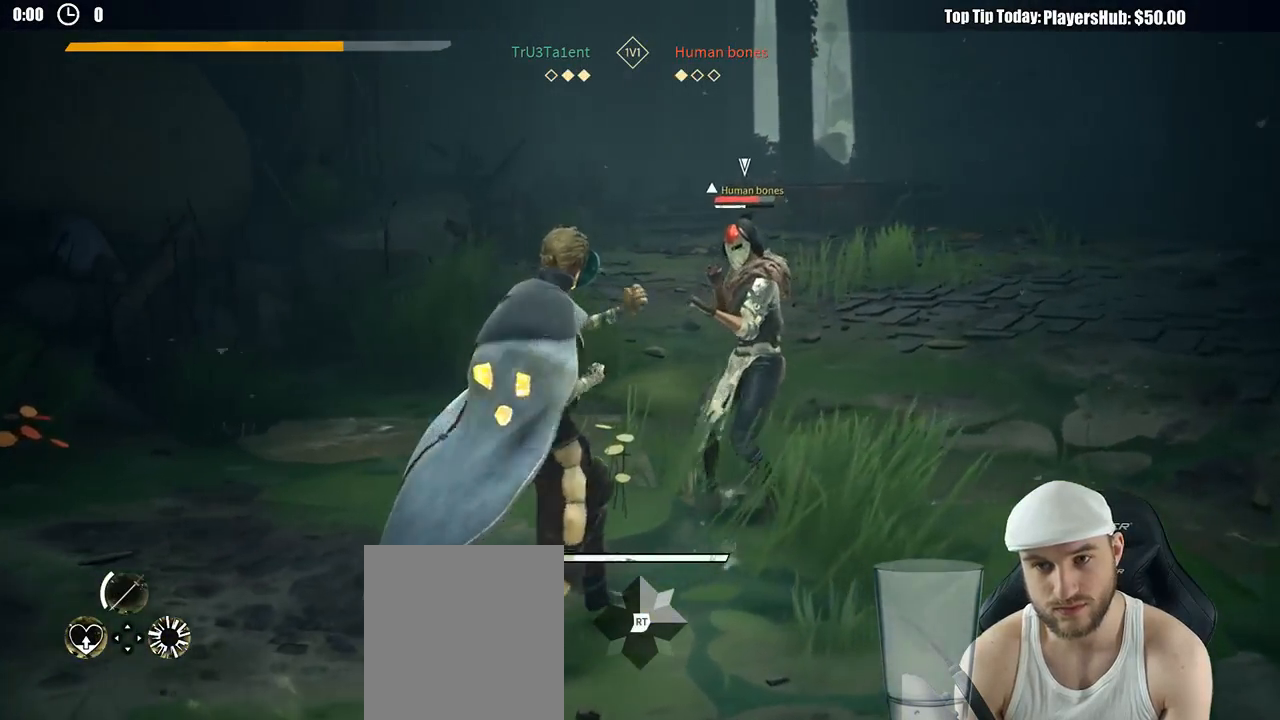
{"dt_ms": 500, "buttons": ["L2"], "left_stick": "up-right", "right_stick": "center", "button_events": [[500, "L2", "down"]]}
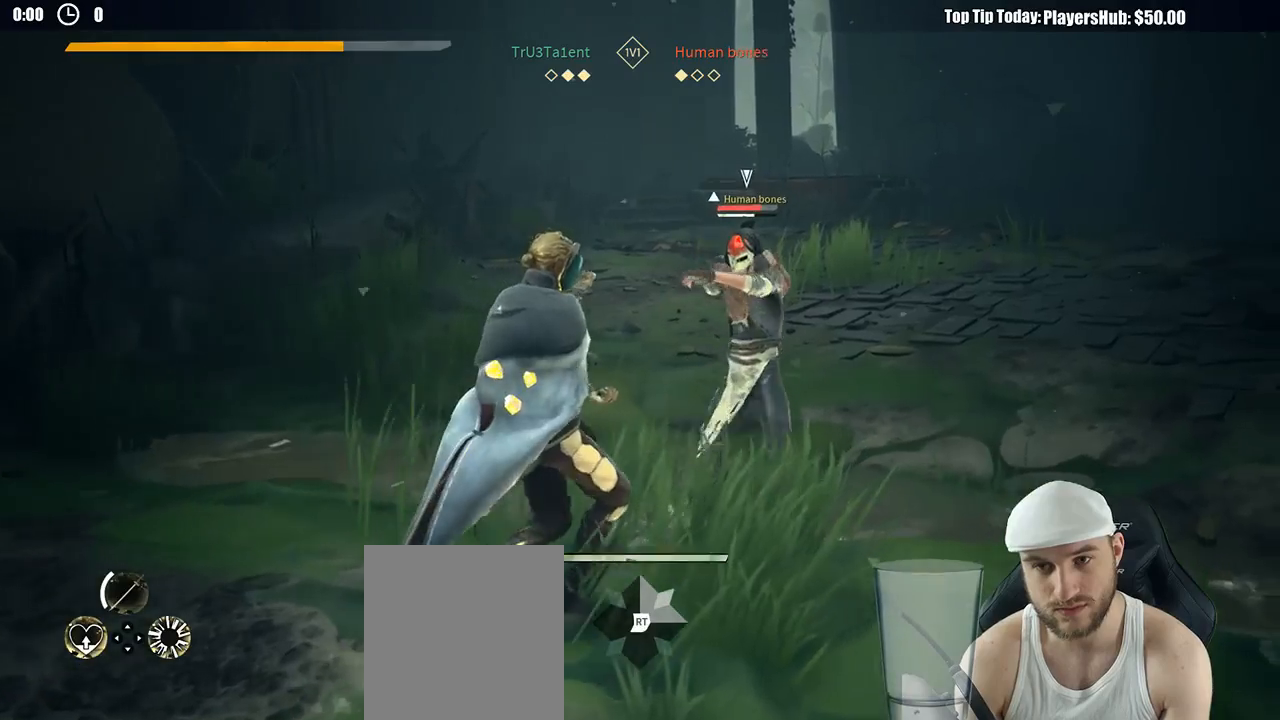
{"dt_ms": 500, "buttons": ["L2"], "left_stick": "up-right", "right_stick": "center", "button_events": [[233, "R2", "down"], [383, "R2", "up"]]}
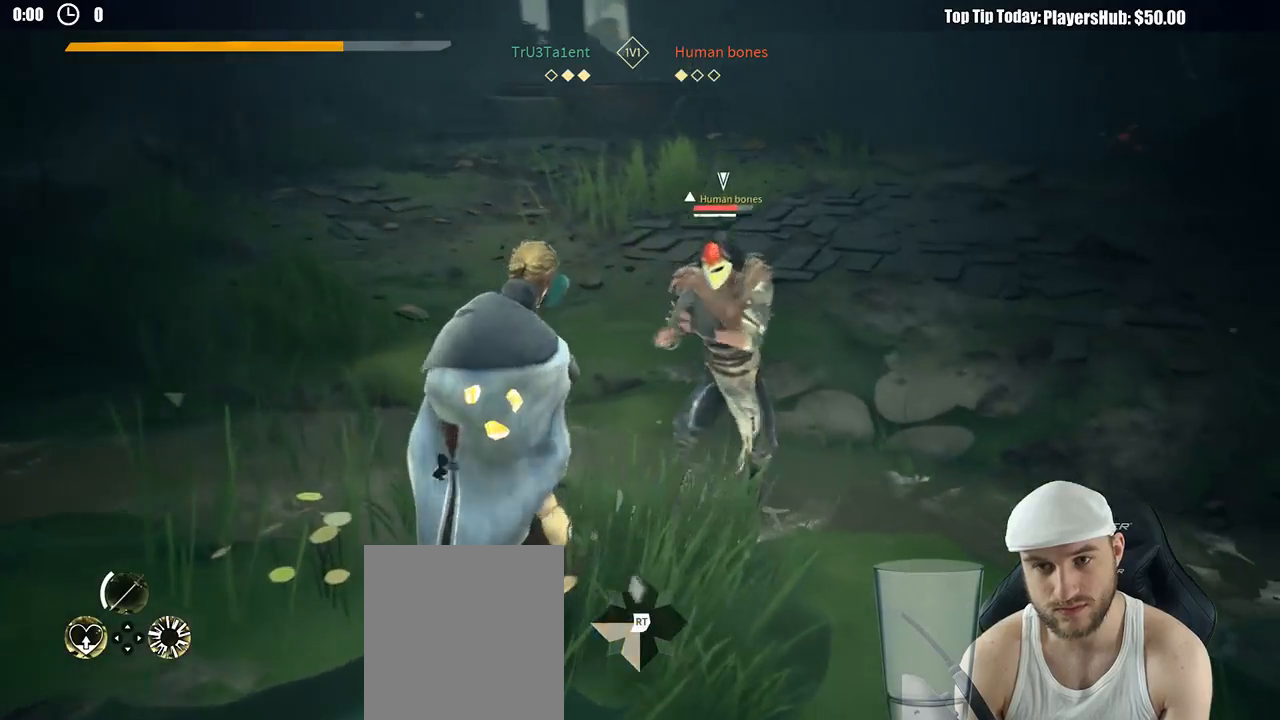
{"dt_ms": 500, "buttons": ["L2"], "left_stick": "up-right", "right_stick": "center", "button_events": [[367, "X", "down"], [417, "X", "up"]]}
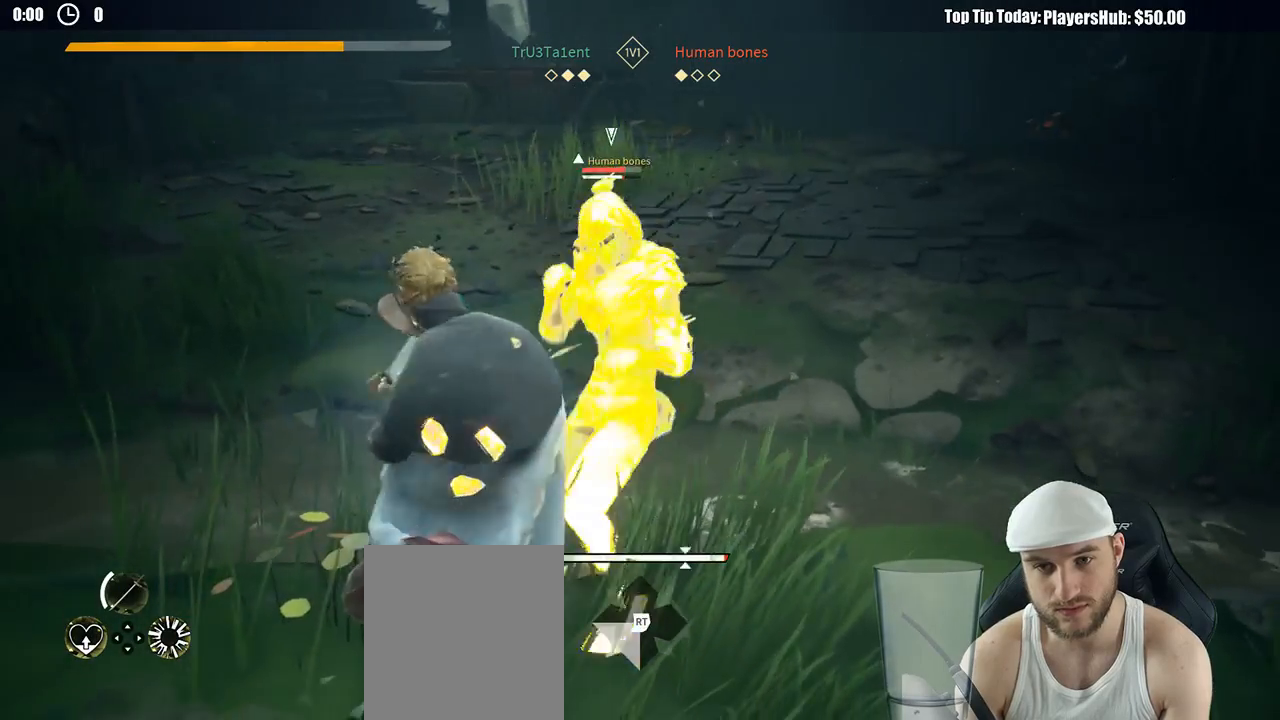
{"dt_ms": 500, "buttons": [], "left_stick": "up-right", "right_stick": "center", "button_events": [[300, "L2", "up"], [367, "X", "down"], [467, "X", "up"]]}
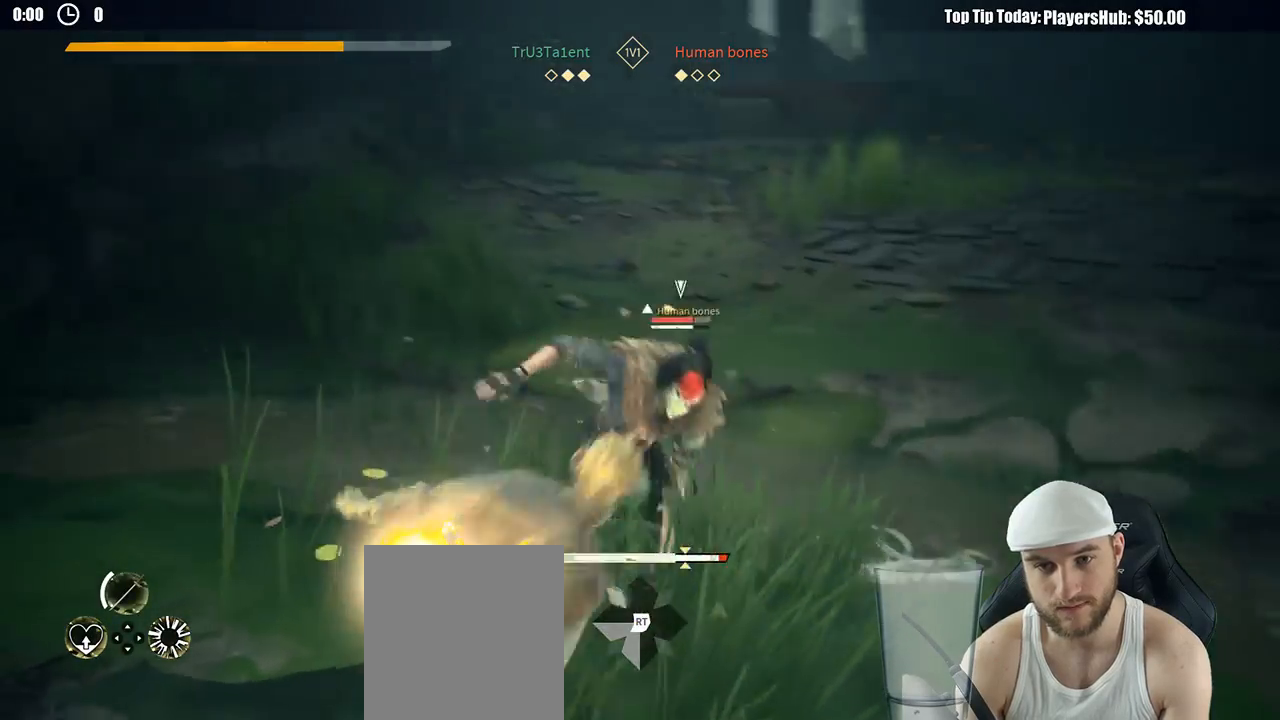
{"dt_ms": 500, "buttons": ["X"], "left_stick": "up-right", "right_stick": "center", "button_events": [[67, "L1", "down"], [117, "L1", "up"], [150, "L2", "down"], [283, "L2", "up"], [400, "X", "down"]]}
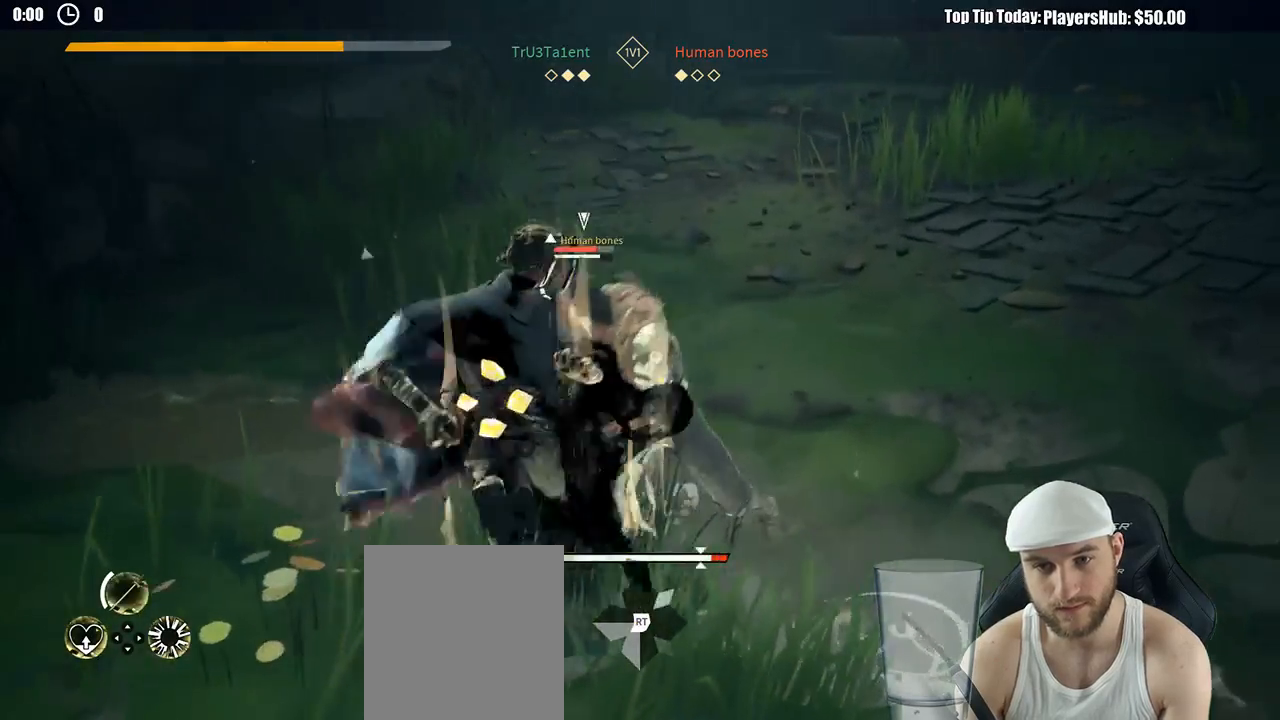
{"dt_ms": 500, "buttons": [], "left_stick": "up-right", "right_stick": "center", "button_events": [[17, "X", "up"]]}
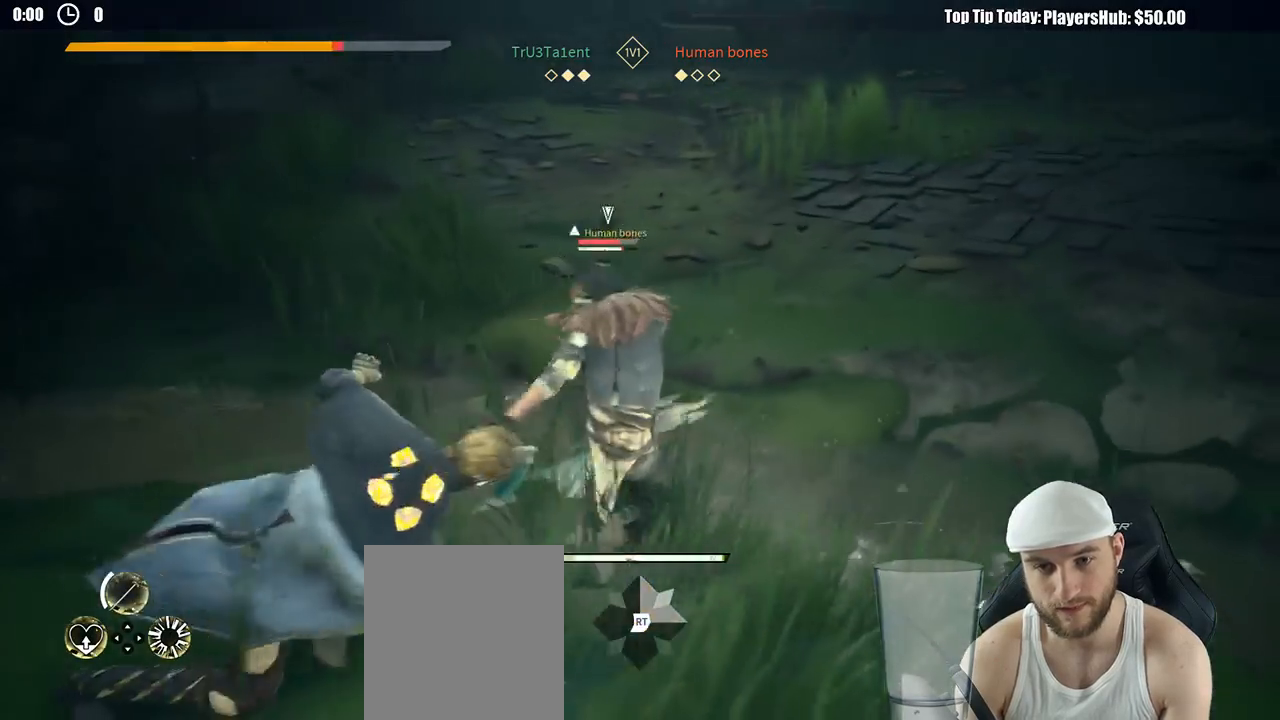
{"dt_ms": 500, "buttons": ["L2"], "left_stick": "left", "right_stick": "center", "button_events": [[33, "L2", "down"]]}
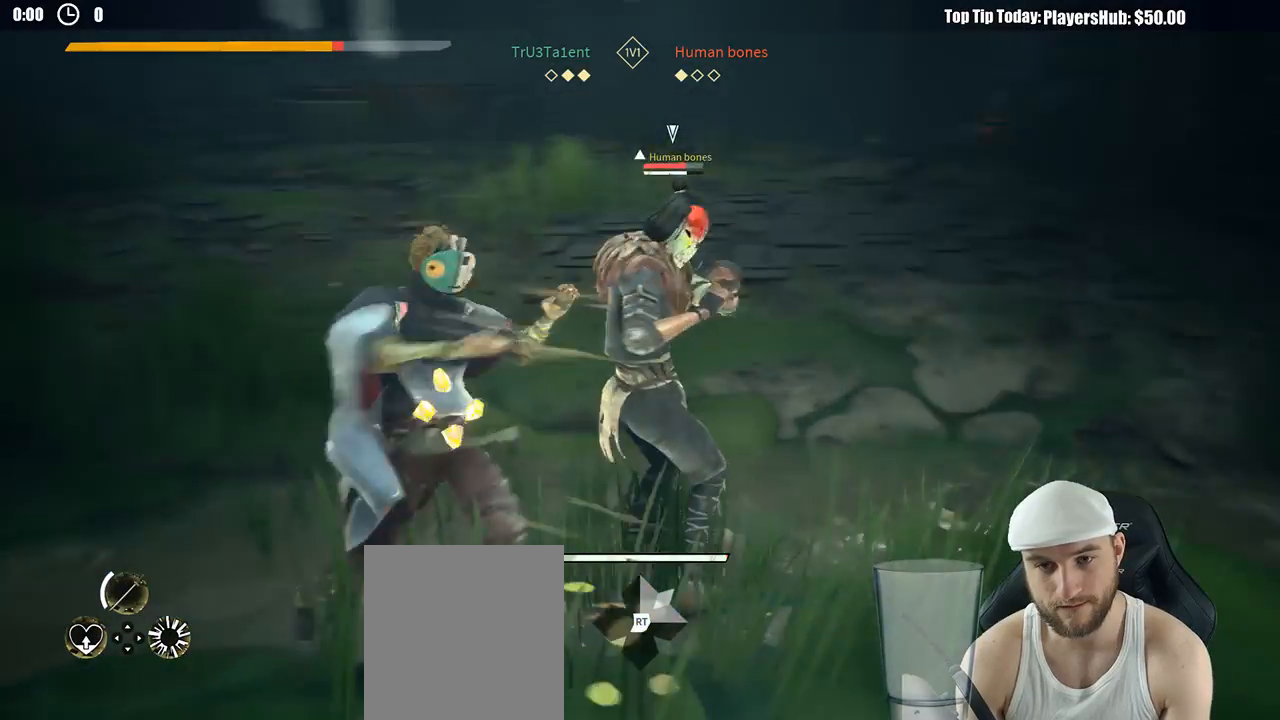
{"dt_ms": 500, "buttons": [], "left_stick": "up", "right_stick": "center", "button_events": [[117, "X", "down"], [217, "X", "up"], [433, "L2", "up"]]}
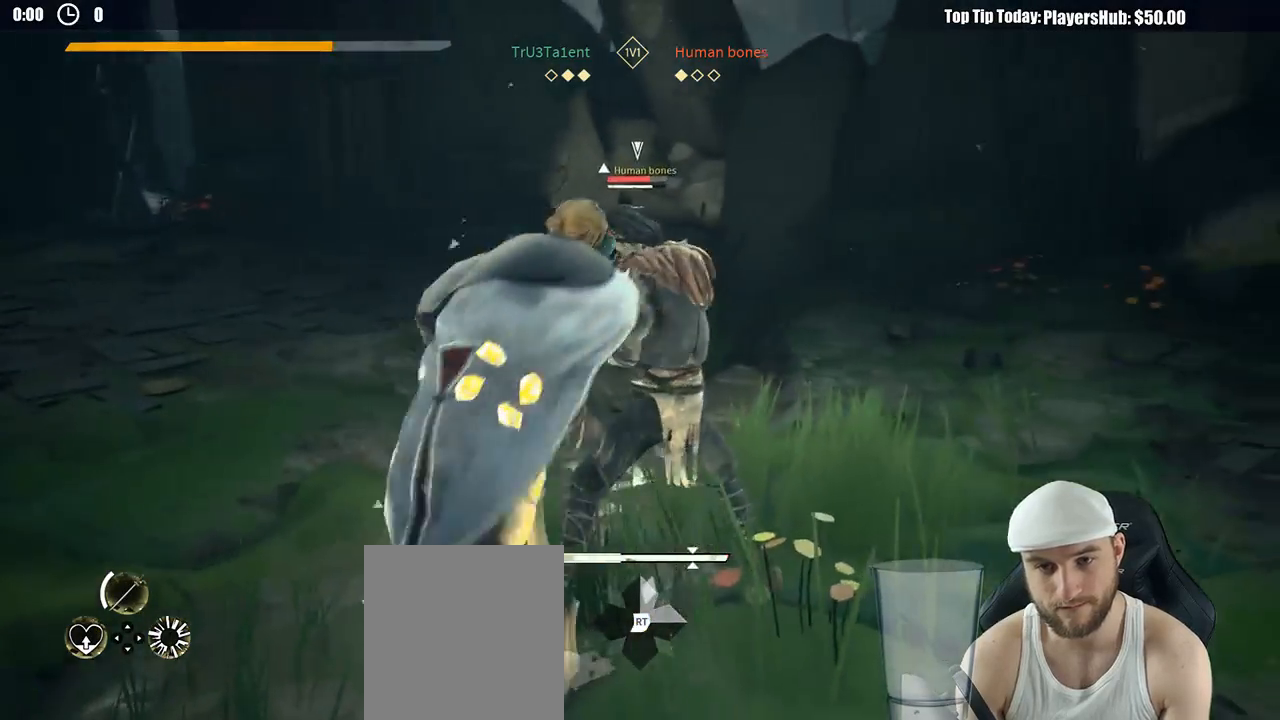
{"dt_ms": 500, "buttons": [], "left_stick": "up", "right_stick": "center", "button_events": [[317, "X", "down"], [417, "X", "up"]]}
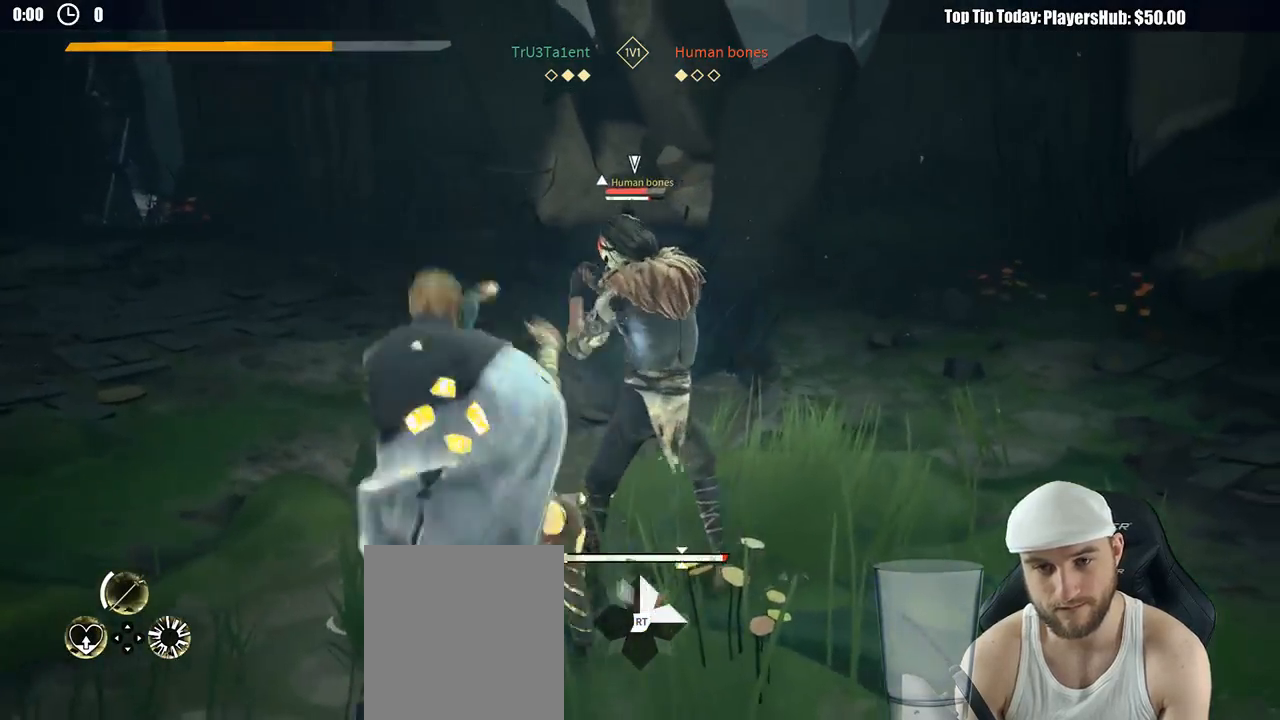
{"dt_ms": 500, "buttons": [], "left_stick": "up", "right_stick": "center", "button_events": []}
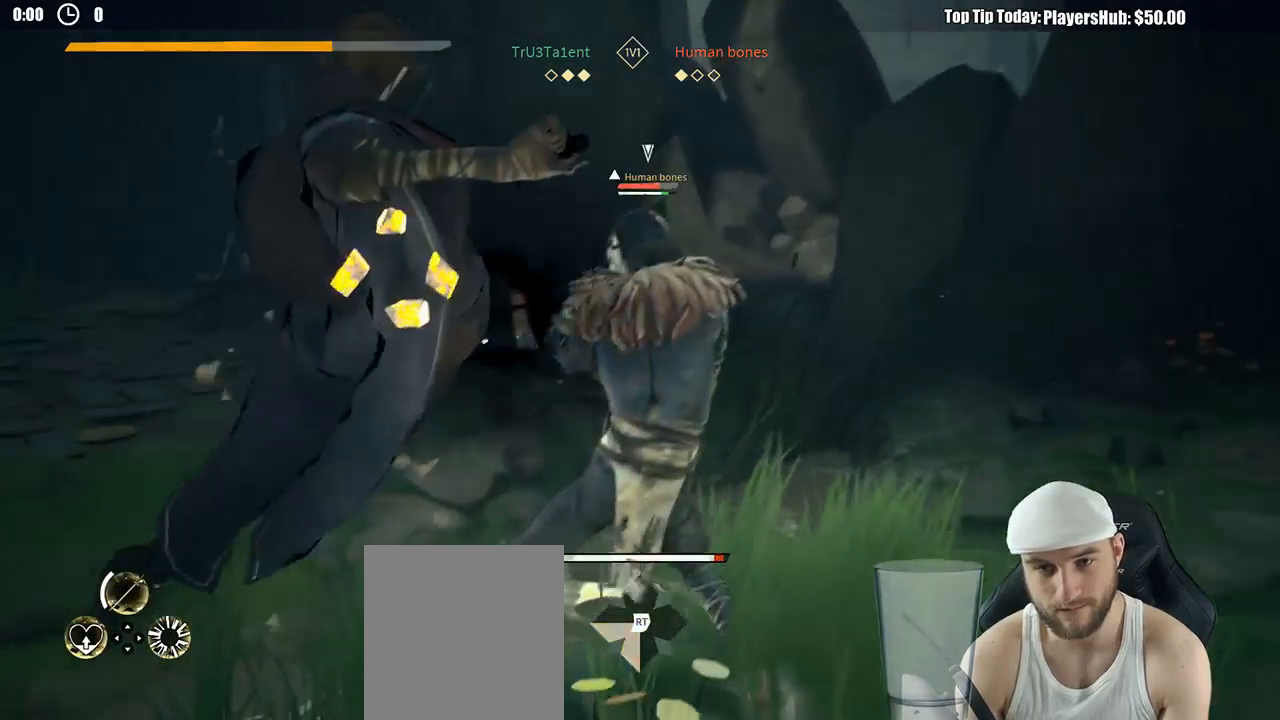
{"dt_ms": 1000, "buttons": ["L2"], "left_stick": "left", "right_stick": "center", "button_events": [[217, "L2", "down"], [817, "X", "down"], [900, "X", "up"]]}
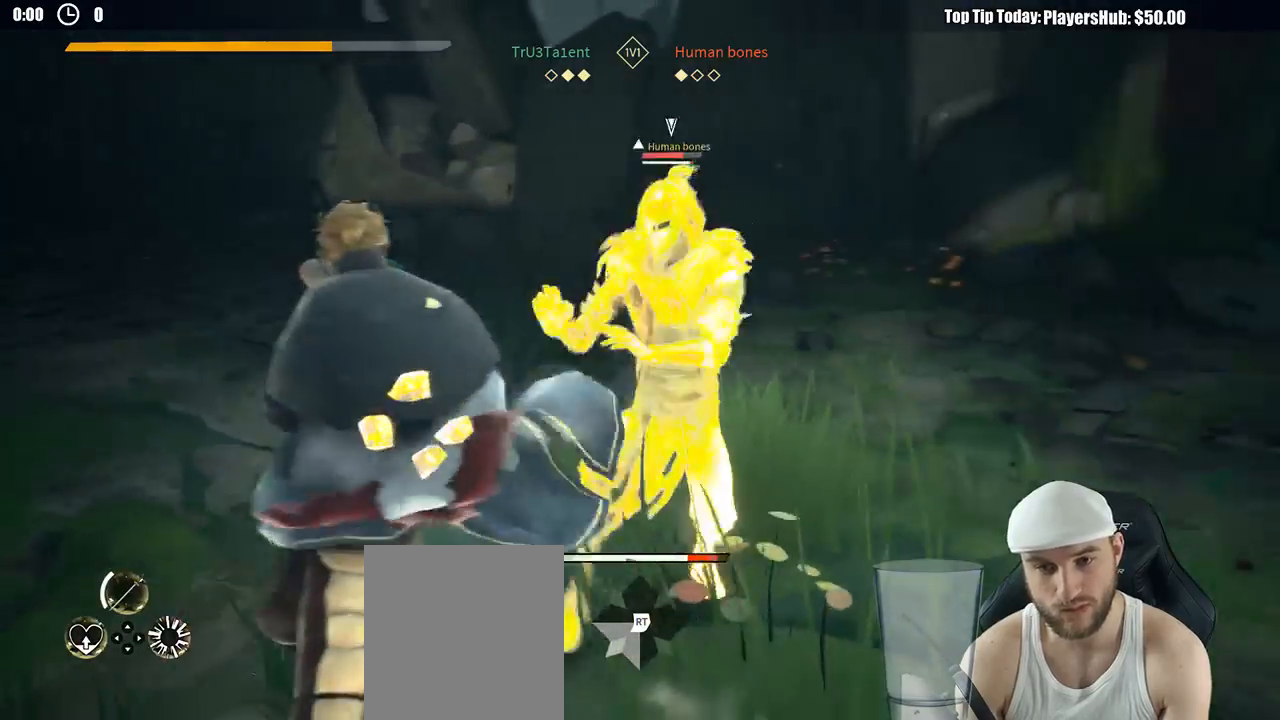
{"dt_ms": 500, "buttons": ["X"], "left_stick": "up-left", "right_stick": "center", "button_events": [[350, "L2", "up"], [417, "X", "down"]]}
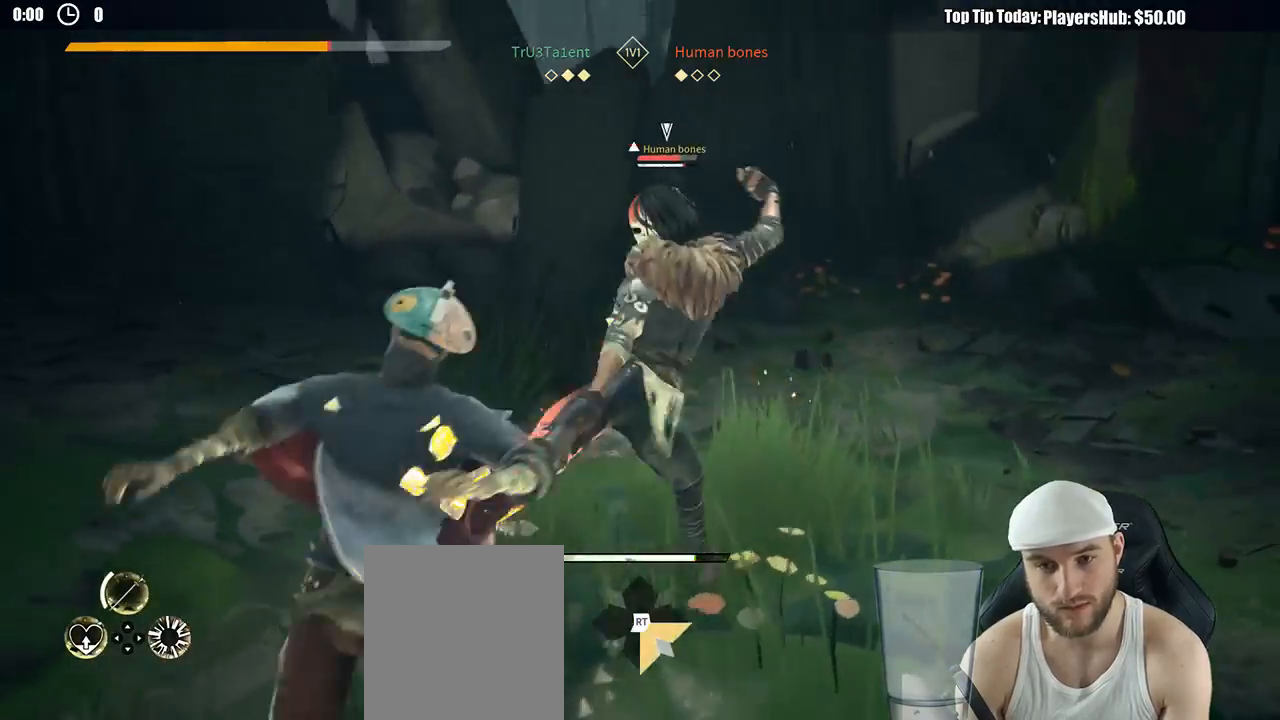
{"dt_ms": 500, "buttons": ["L2"], "left_stick": "up-left", "right_stick": "center", "button_events": [[17, "X", "up"], [250, "L2", "down"]]}
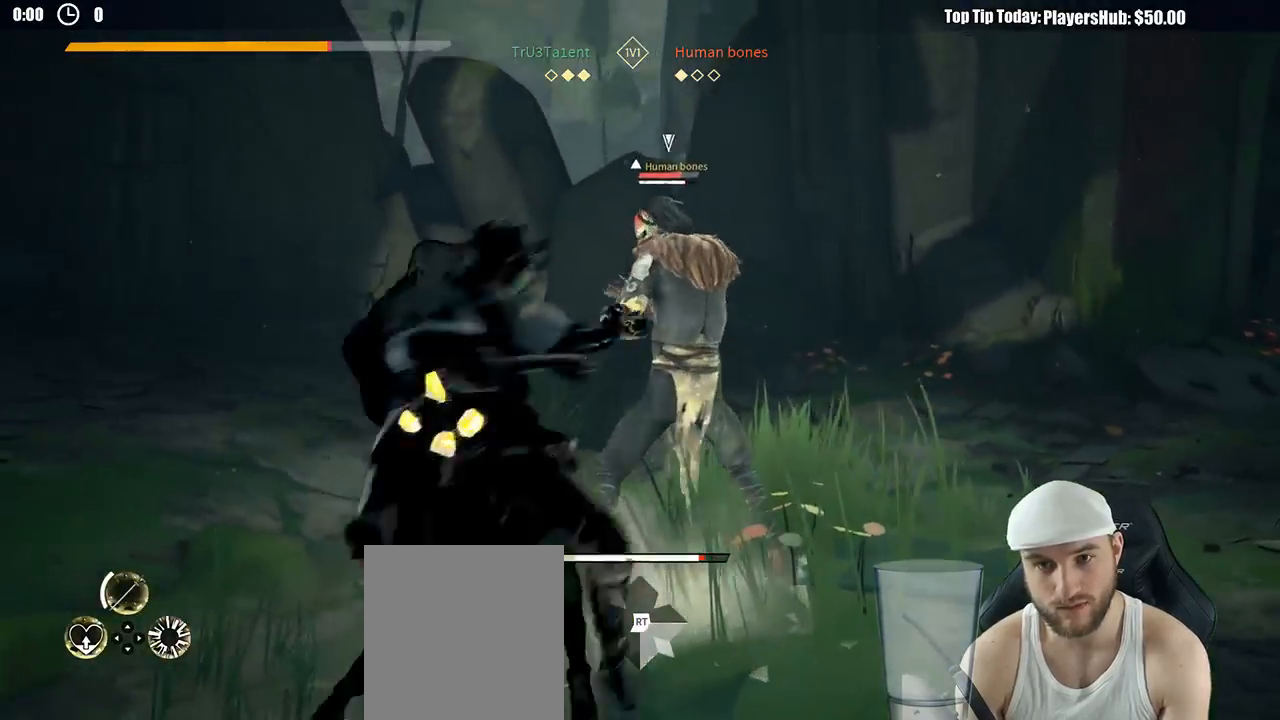
{"dt_ms": 500, "buttons": [], "left_stick": "up-left", "right_stick": "center", "button_events": [[383, "L2", "up"], [400, "X", "down"], [500, "X", "up"]]}
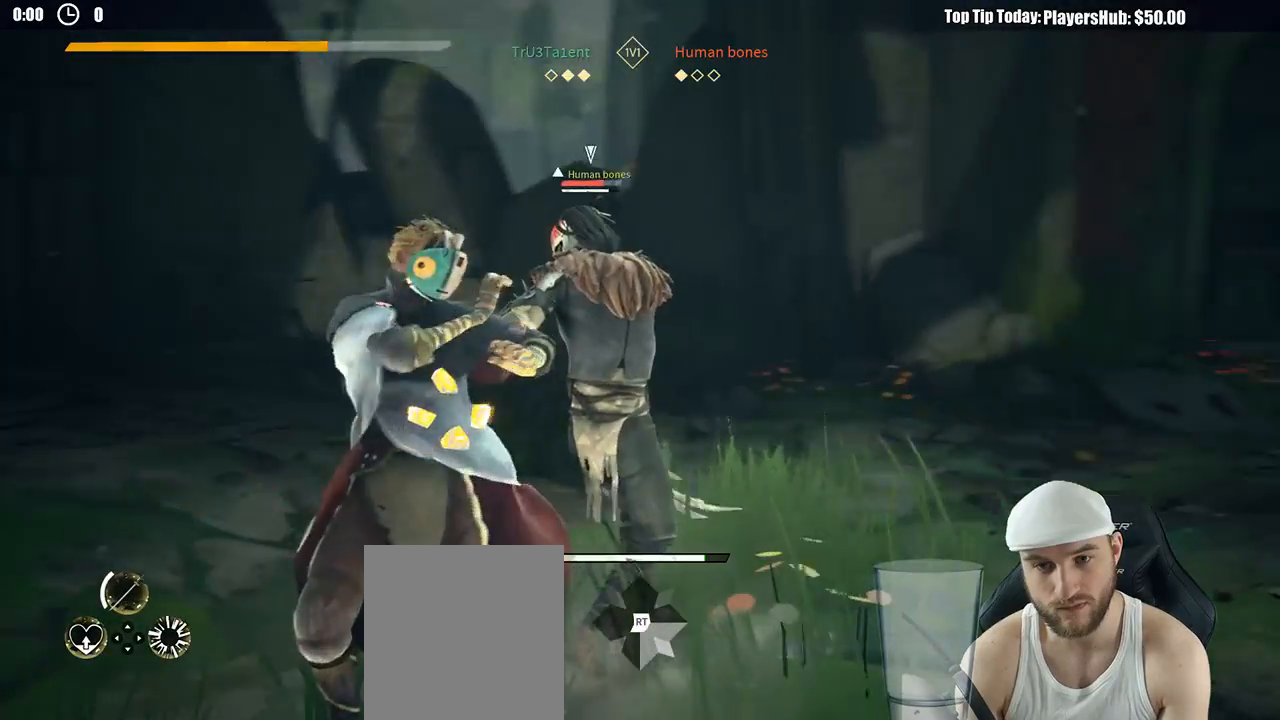
{"dt_ms": 500, "buttons": [], "left_stick": "up-left", "right_stick": "center", "button_events": []}
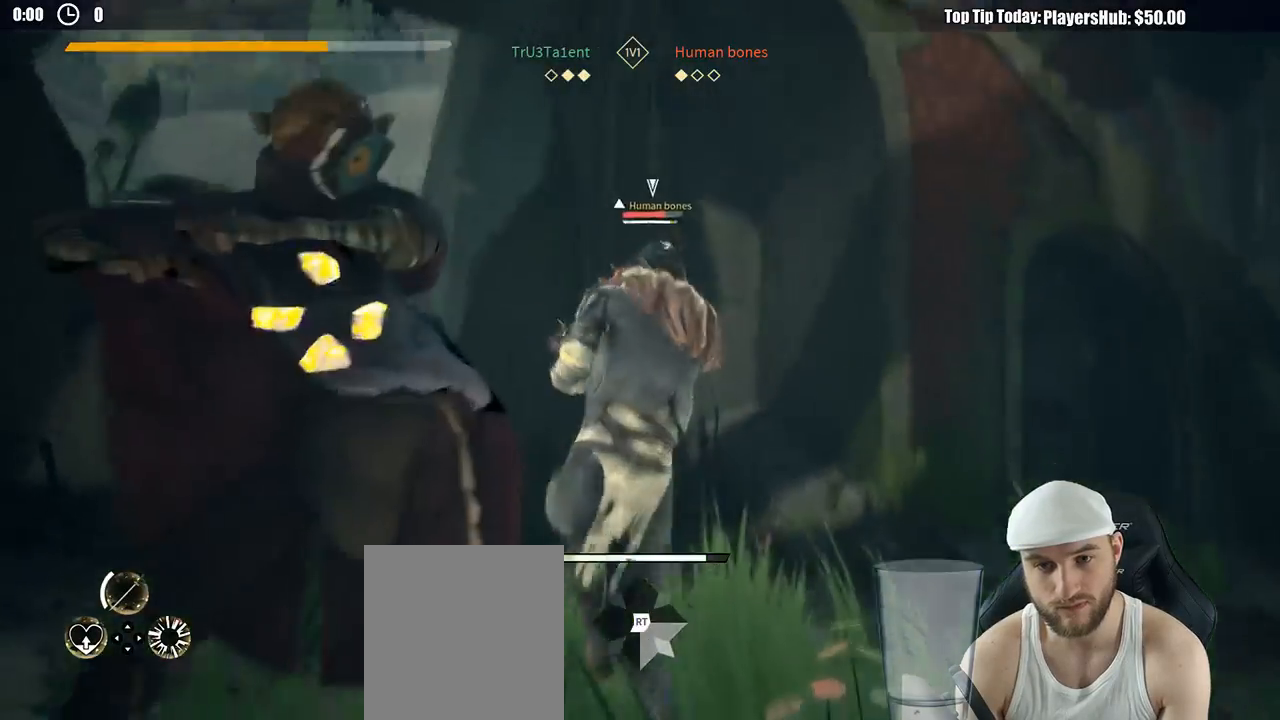
{"dt_ms": 1000, "buttons": ["L2"], "left_stick": "left", "right_stick": "center"}
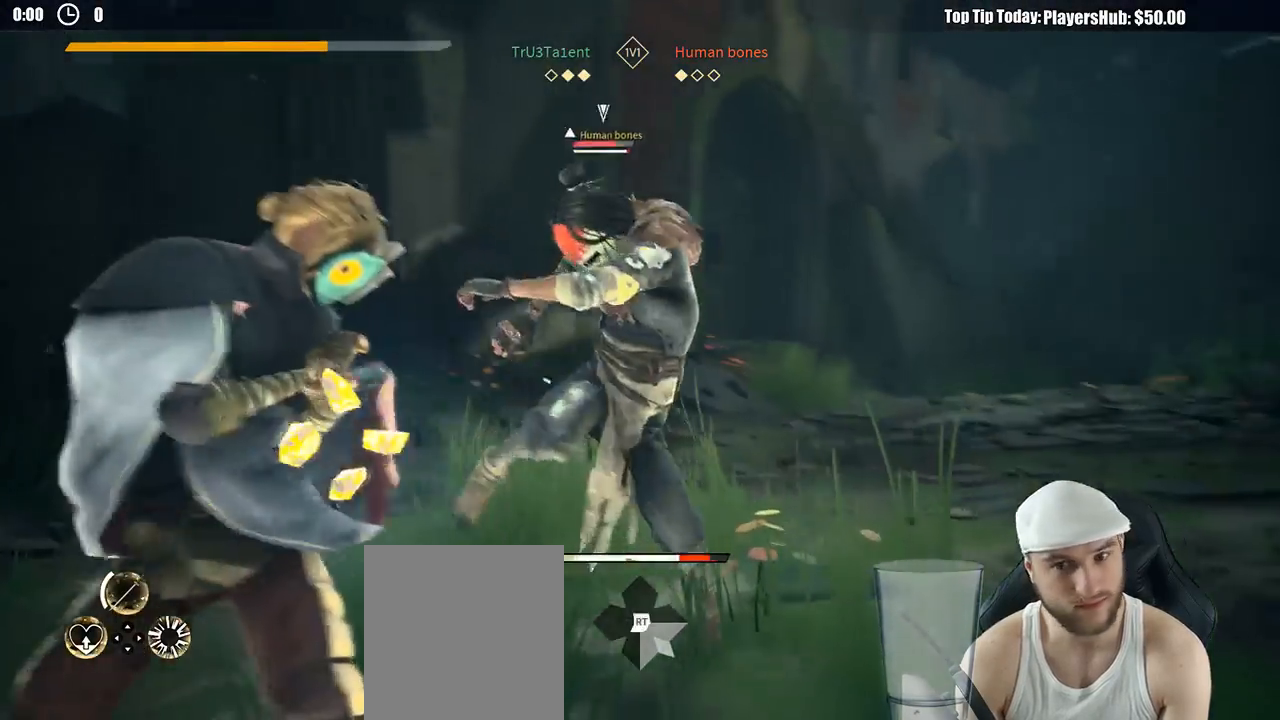
{"dt_ms": 1000, "buttons": ["L2"], "left_stick": "left", "right_stick": "center", "button_events": [[583, "X", "down"], [683, "X", "up"]]}
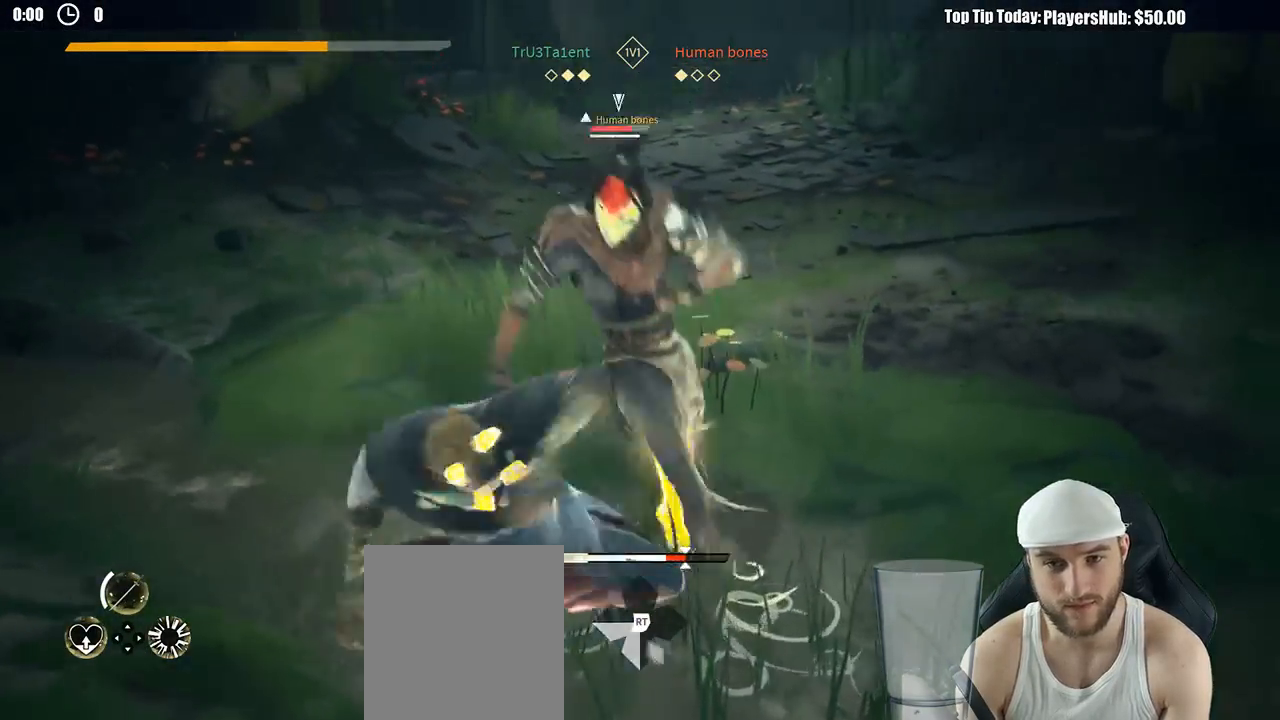
{"dt_ms": 500, "buttons": [], "left_stick": "left", "right_stick": "center"}